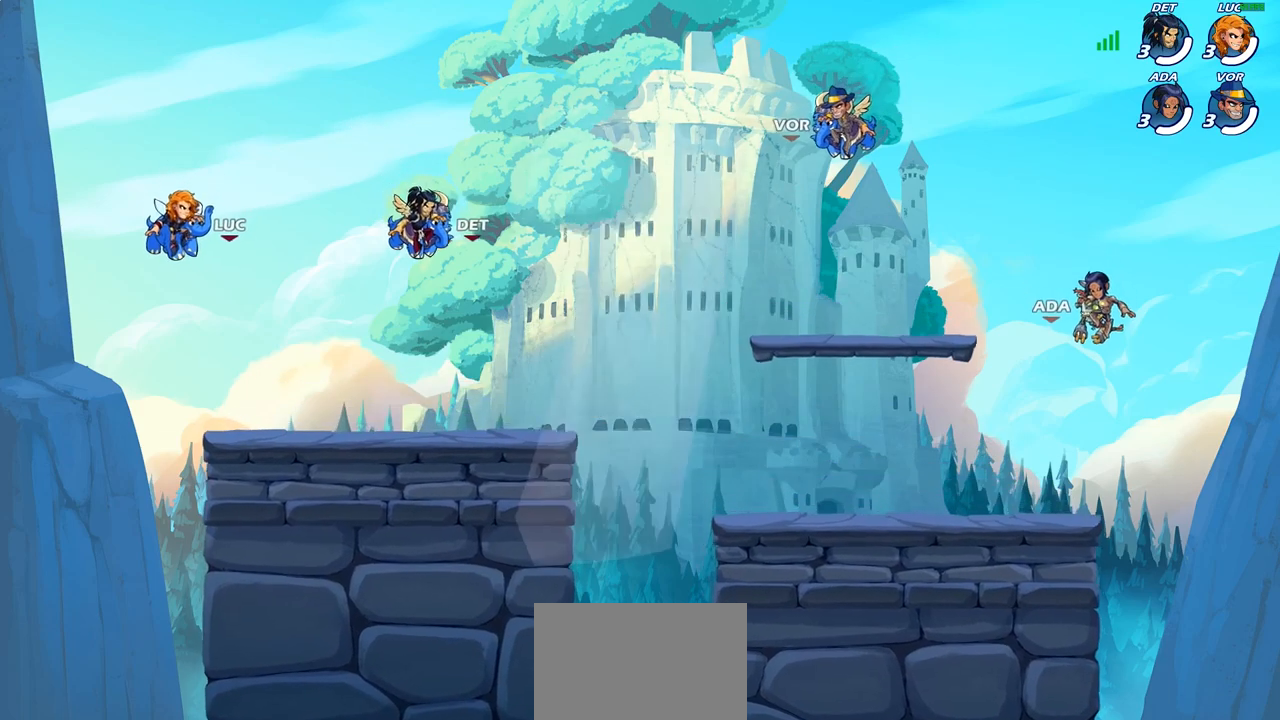
Gameplay with a controller (PlayStation layout); each line is a JSON object with the inputs held at the frame after it. "events" lists button and stick changes between this image and that frame as [ms after this image, input, new state], when the widget could be followed in between.
{"buttons": ["SELECT"], "left_stick": "center", "right_stick": "center", "events": [[233, "SELECT", "down"]]}
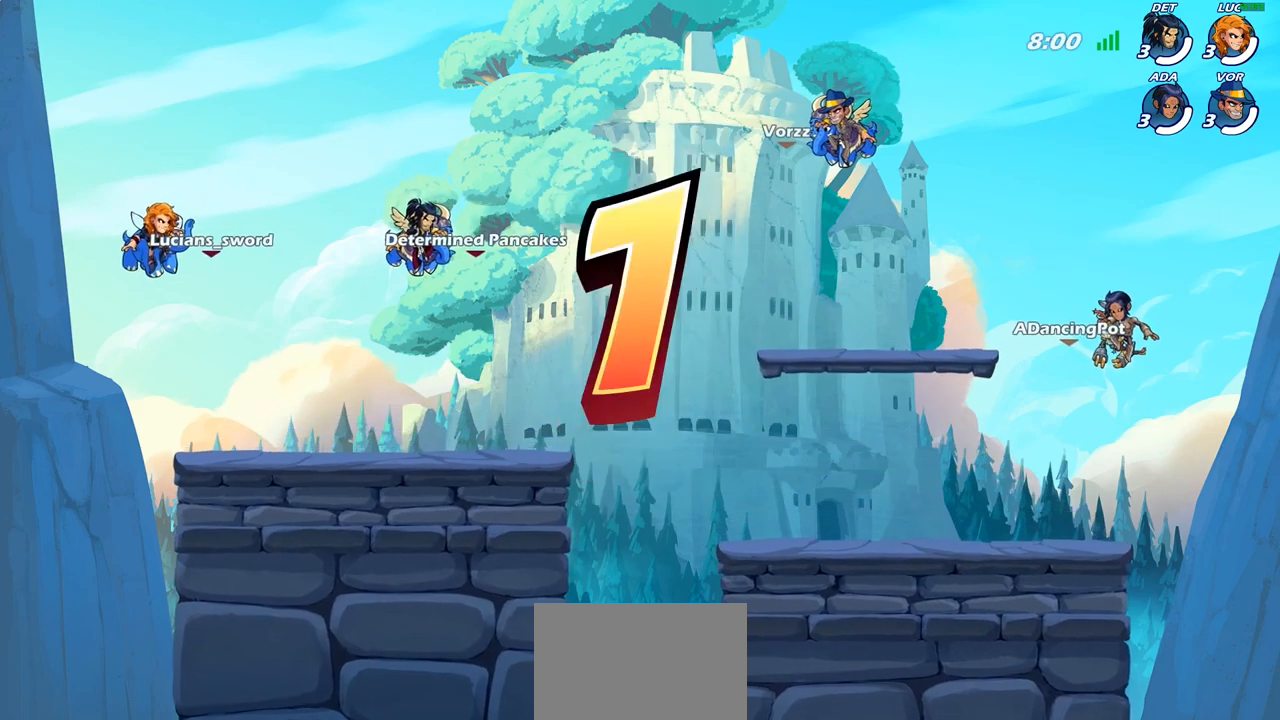
{"buttons": ["SELECT"], "left_stick": "center", "right_stick": "center", "events": []}
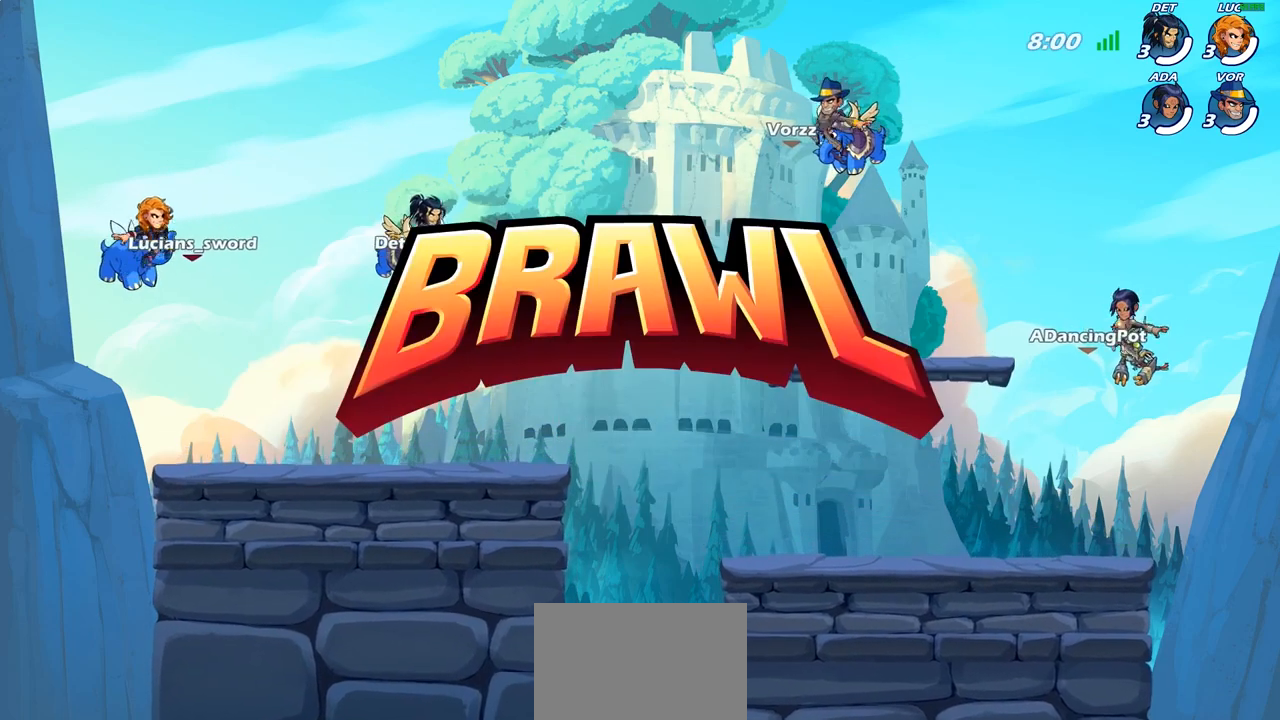
{"buttons": ["SELECT"], "left_stick": "center", "right_stick": "center", "events": []}
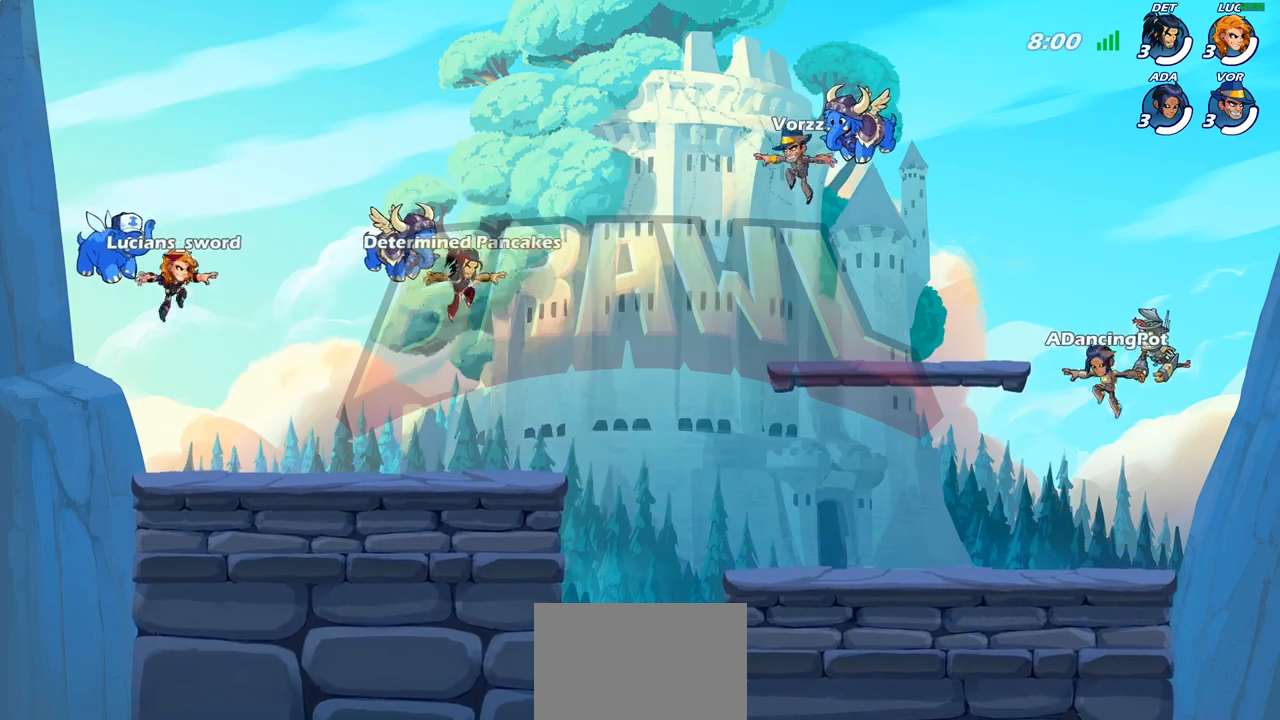
{"buttons": ["SELECT"], "left_stick": "center", "right_stick": "down-left", "events": [[450, "right_stick", "down-left"]]}
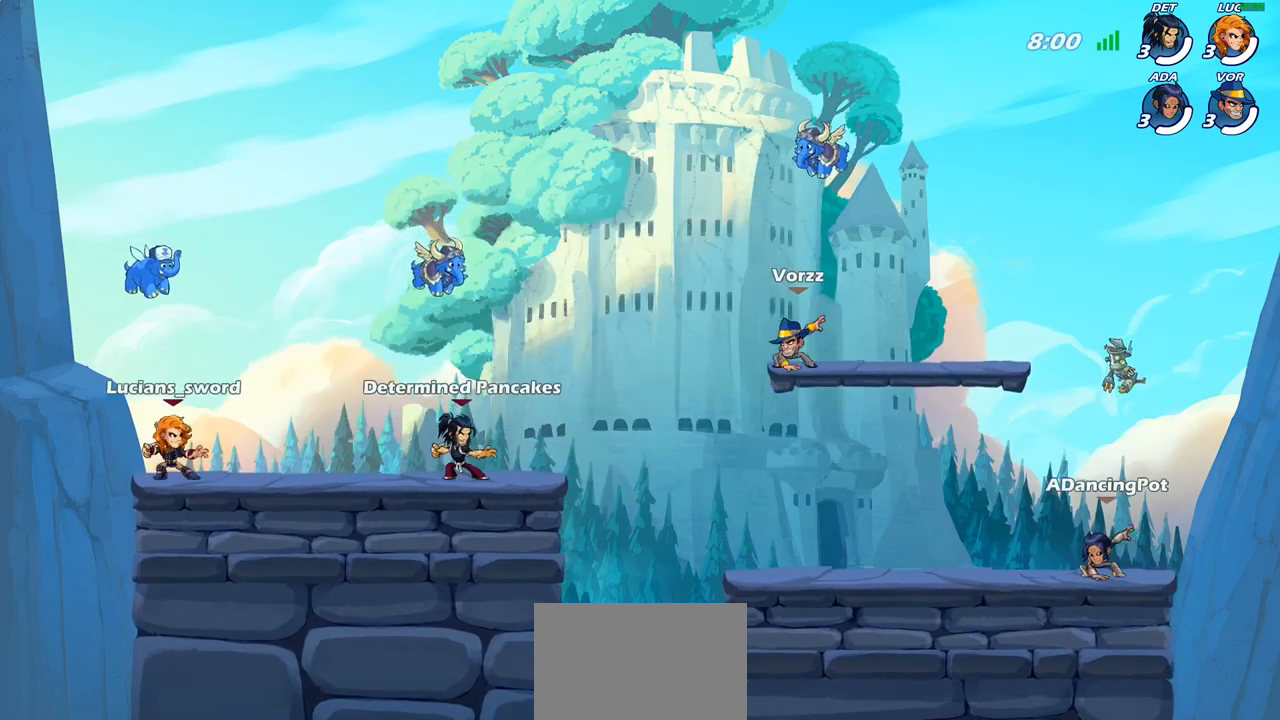
{"buttons": ["SELECT"], "left_stick": "center", "right_stick": "center", "events": [[67, "right_stick", "center"]]}
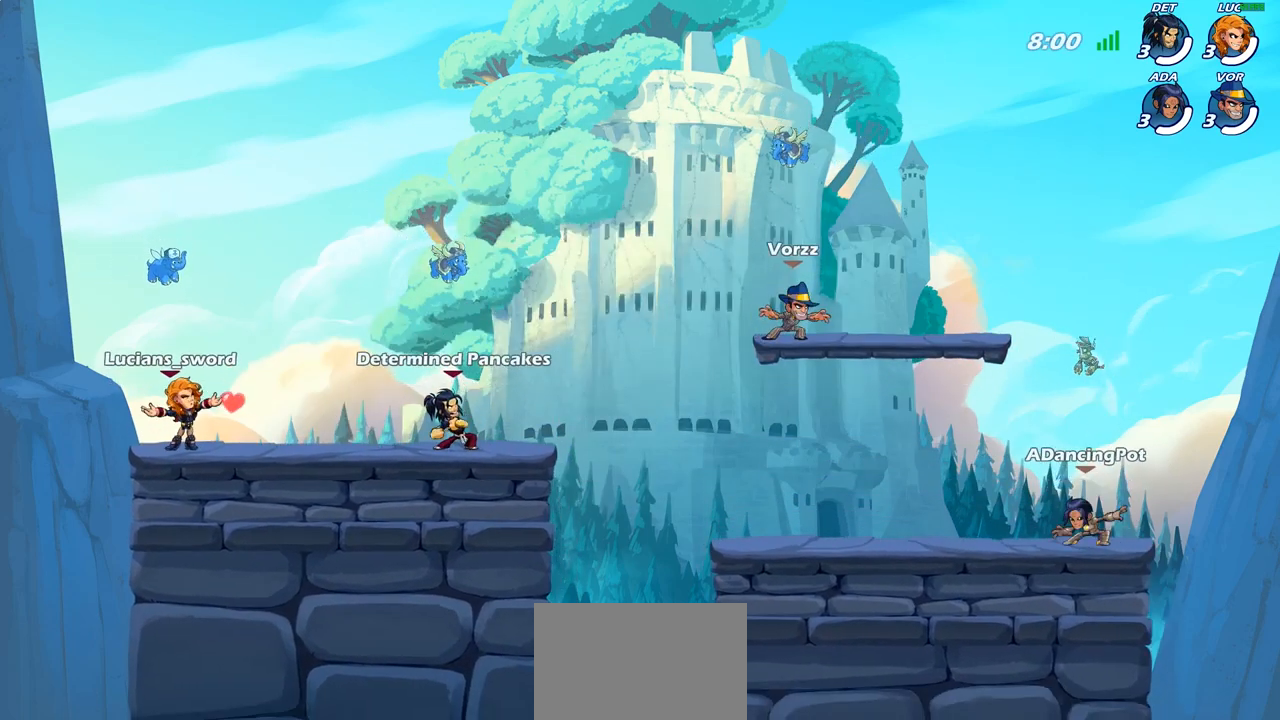
{"buttons": [], "left_stick": "center", "right_stick": "center", "events": [[50, "SELECT", "up"]]}
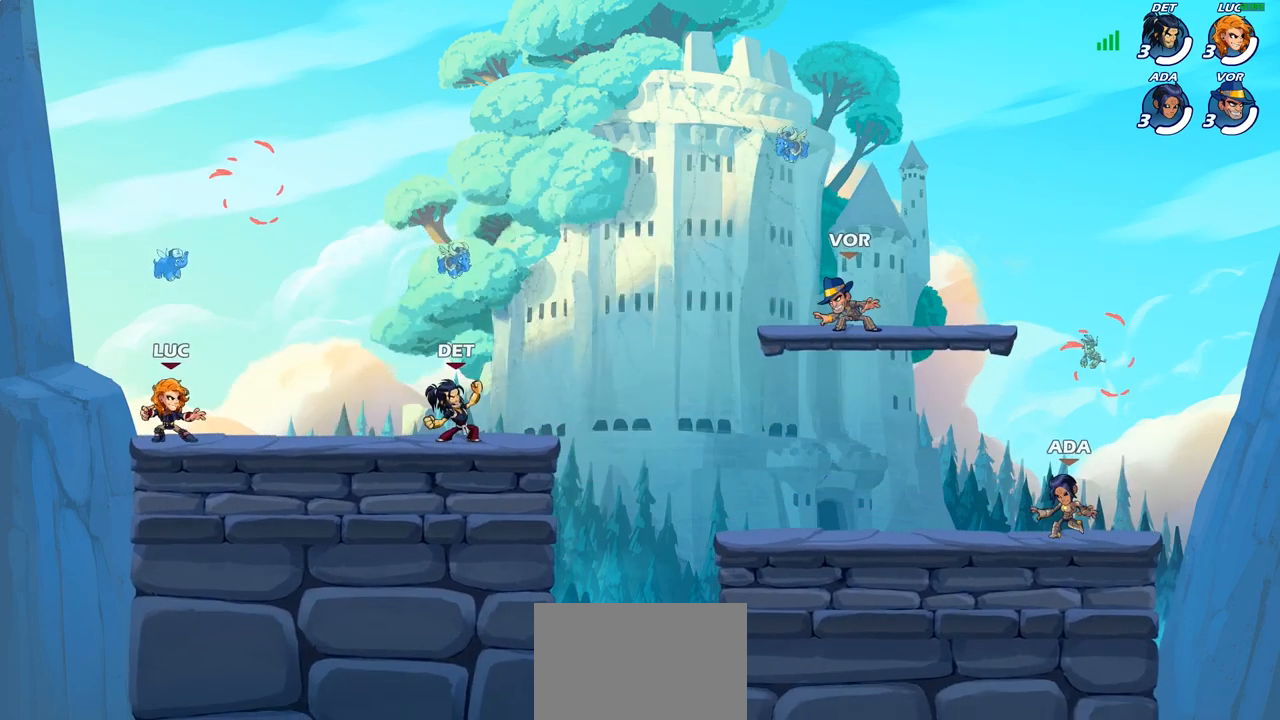
{"buttons": [], "left_stick": "center", "right_stick": "up", "events": [[33, "right_stick", "up"]]}
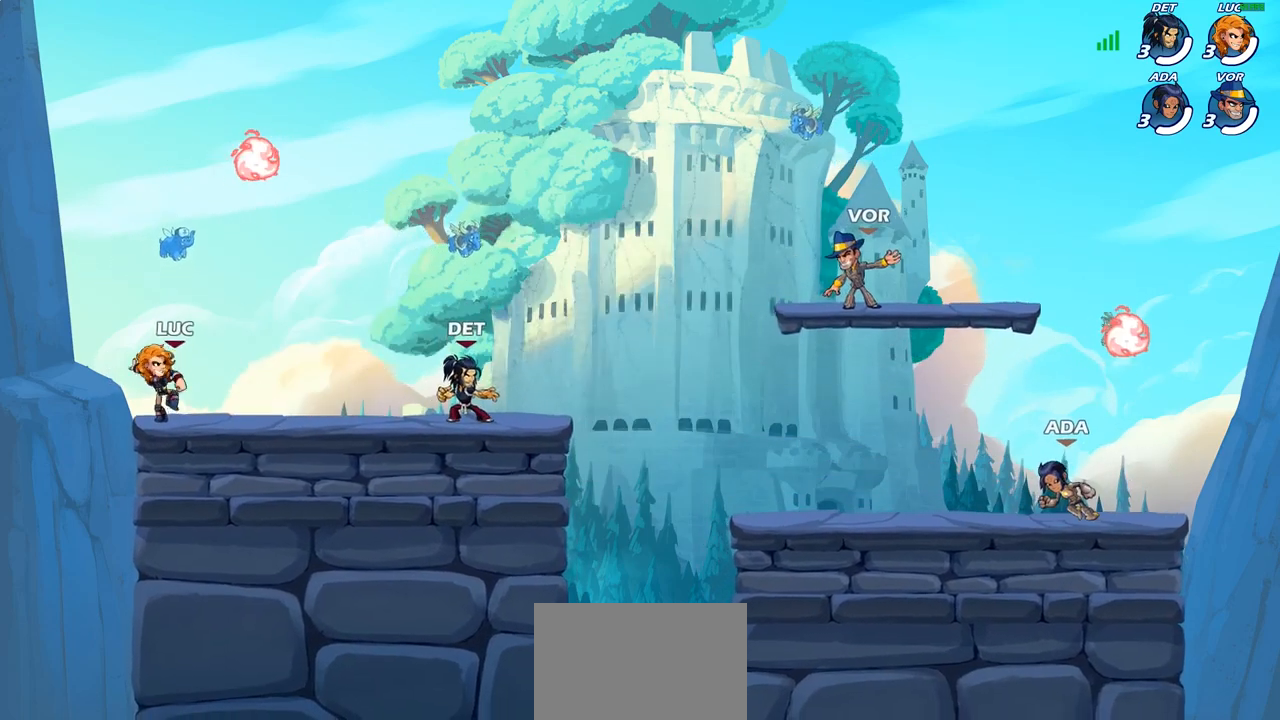
{"buttons": [], "left_stick": "center", "right_stick": "center", "events": [[233, "right_stick", "center"]]}
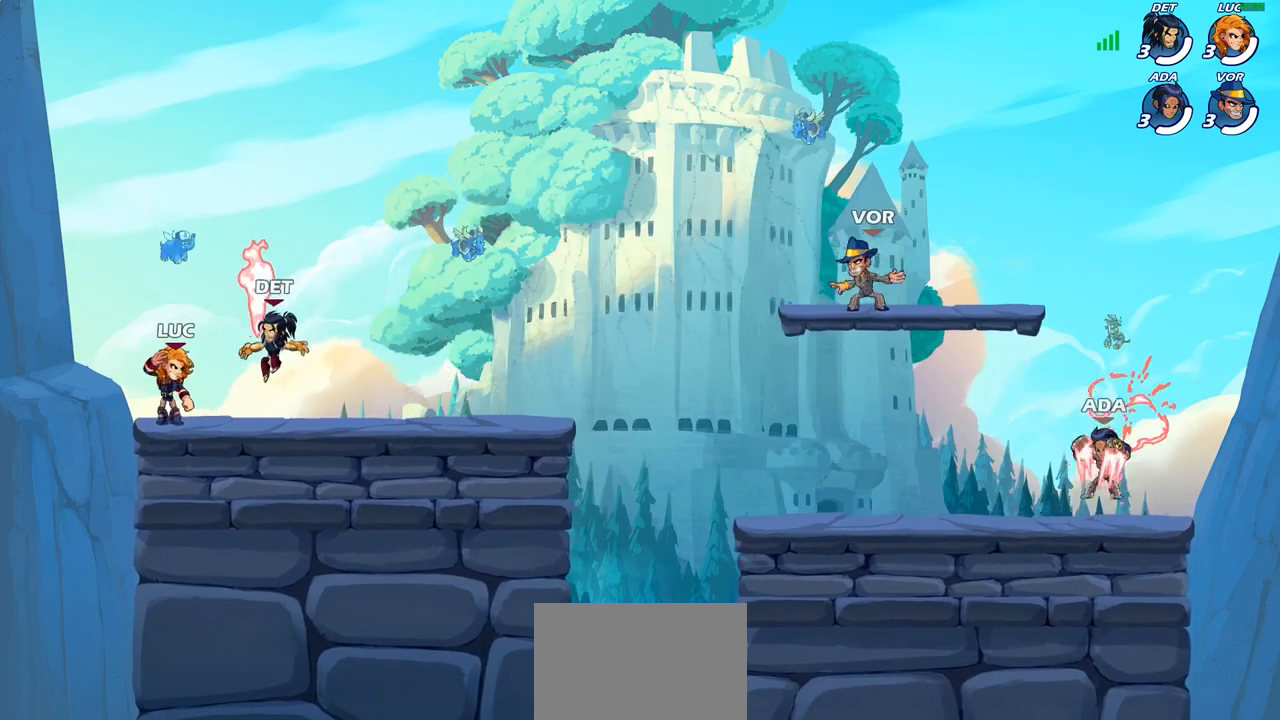
{"buttons": [], "left_stick": "center", "right_stick": "center", "events": []}
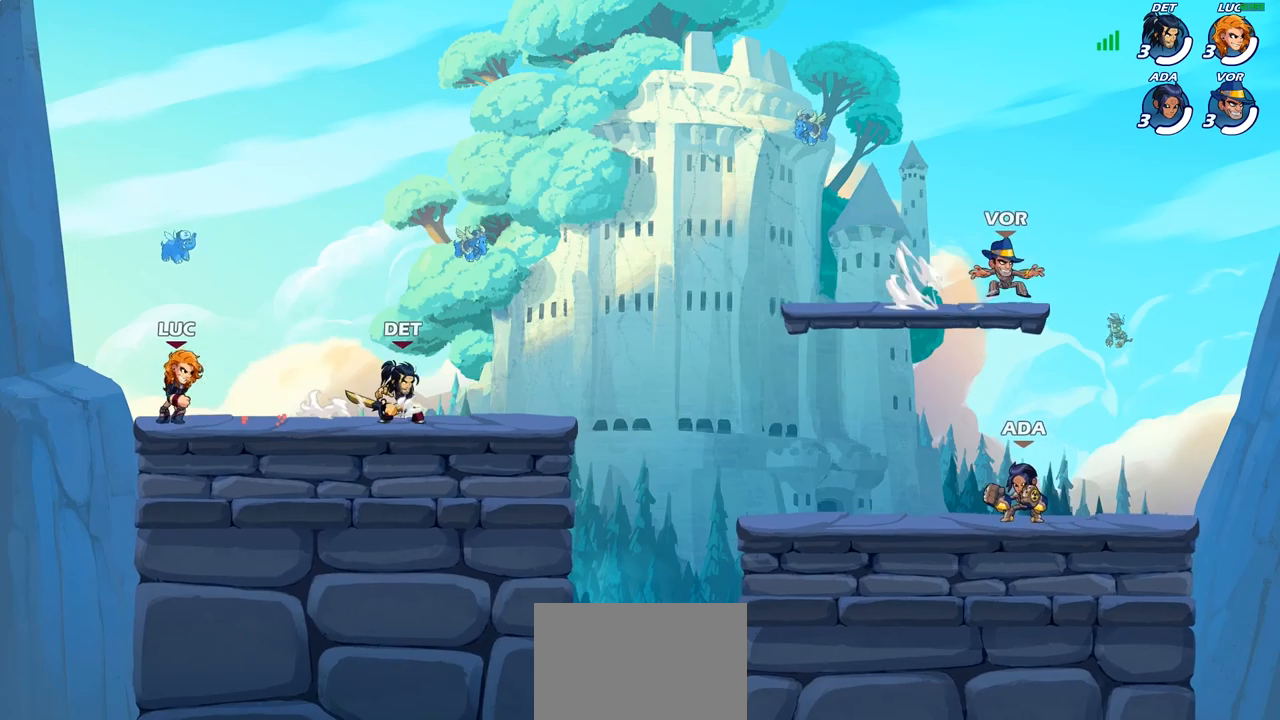
{"buttons": ["CROSS", "R1", "R2"], "left_stick": "right", "right_stick": "center", "events": [[283, "left_stick", "right"], [417, "R1", "down"], [417, "R2", "down"], [450, "CROSS", "down"]]}
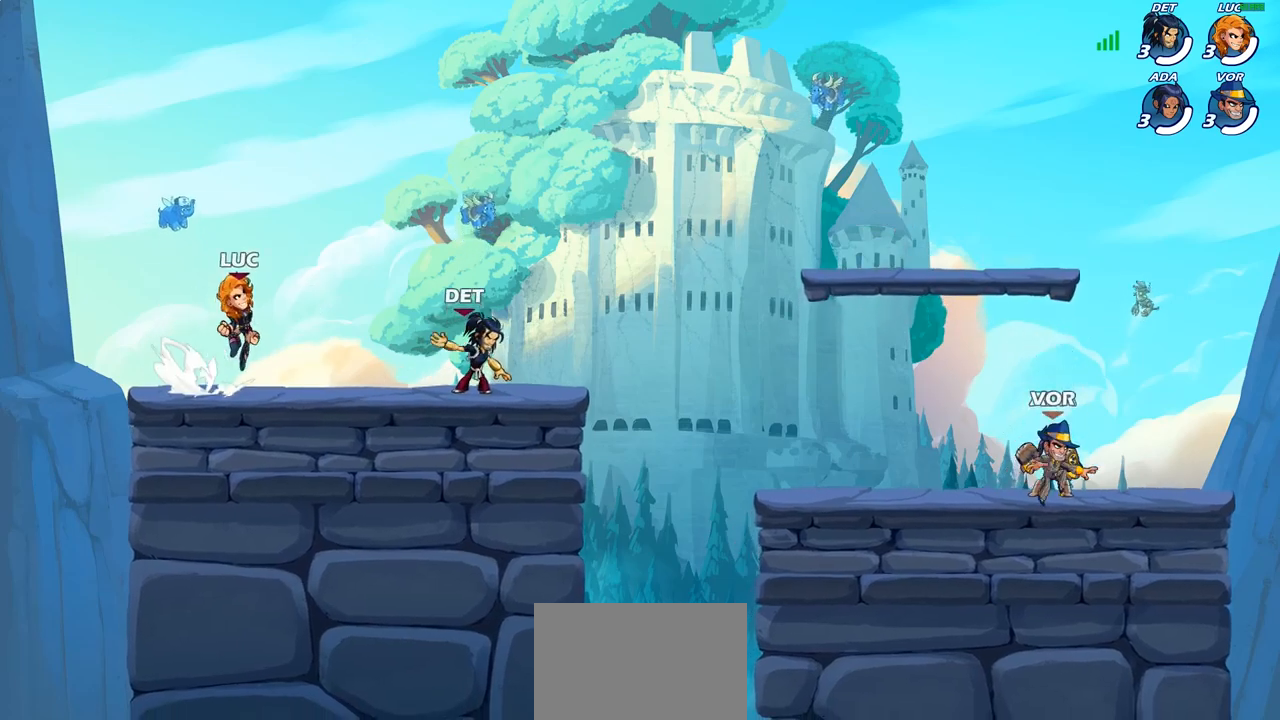
{"buttons": ["SELECT"], "left_stick": "center", "right_stick": "center", "events": [[67, "CROSS", "up"], [67, "R1", "up"], [67, "left_stick", "down"], [83, "R2", "up"], [233, "left_stick", "left"], [350, "left_stick", "center"], [400, "SELECT", "down"]]}
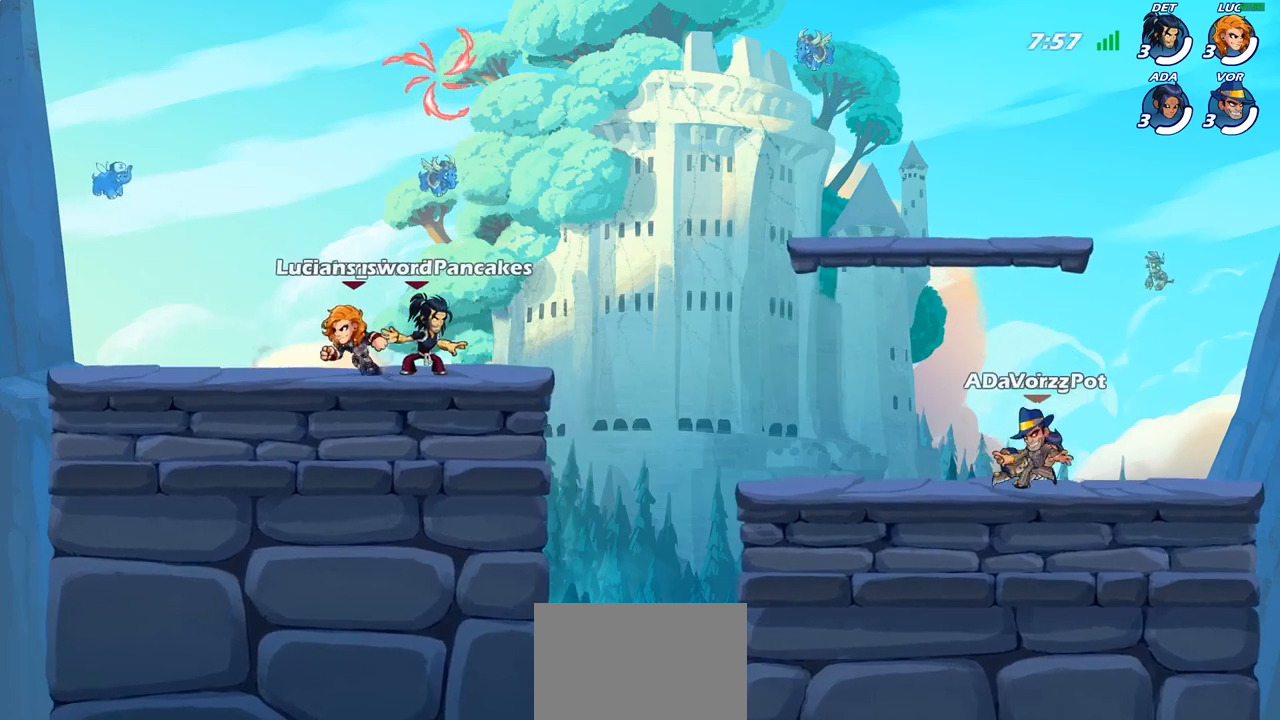
{"buttons": ["CROSS", "SELECT"], "left_stick": "center", "right_stick": "center", "events": [[483, "CROSS", "down"]]}
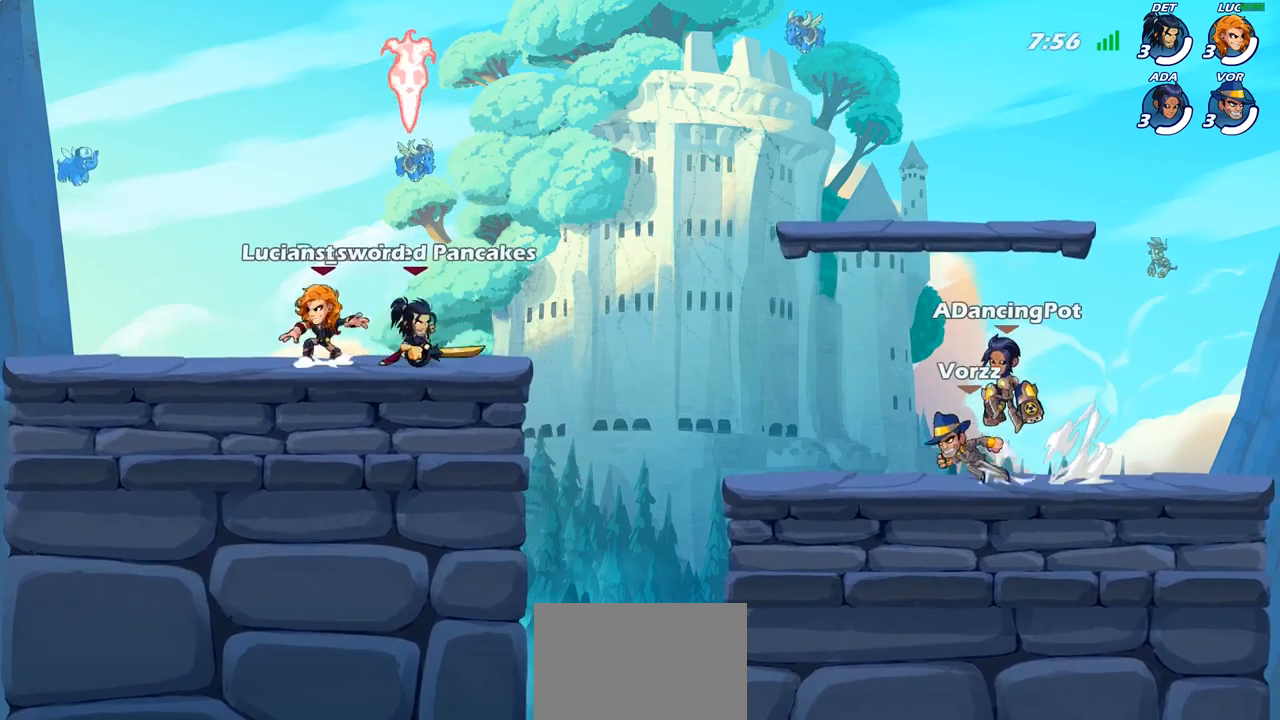
{"buttons": ["SELECT"], "left_stick": "center", "right_stick": "center", "events": [[133, "CROSS", "up"]]}
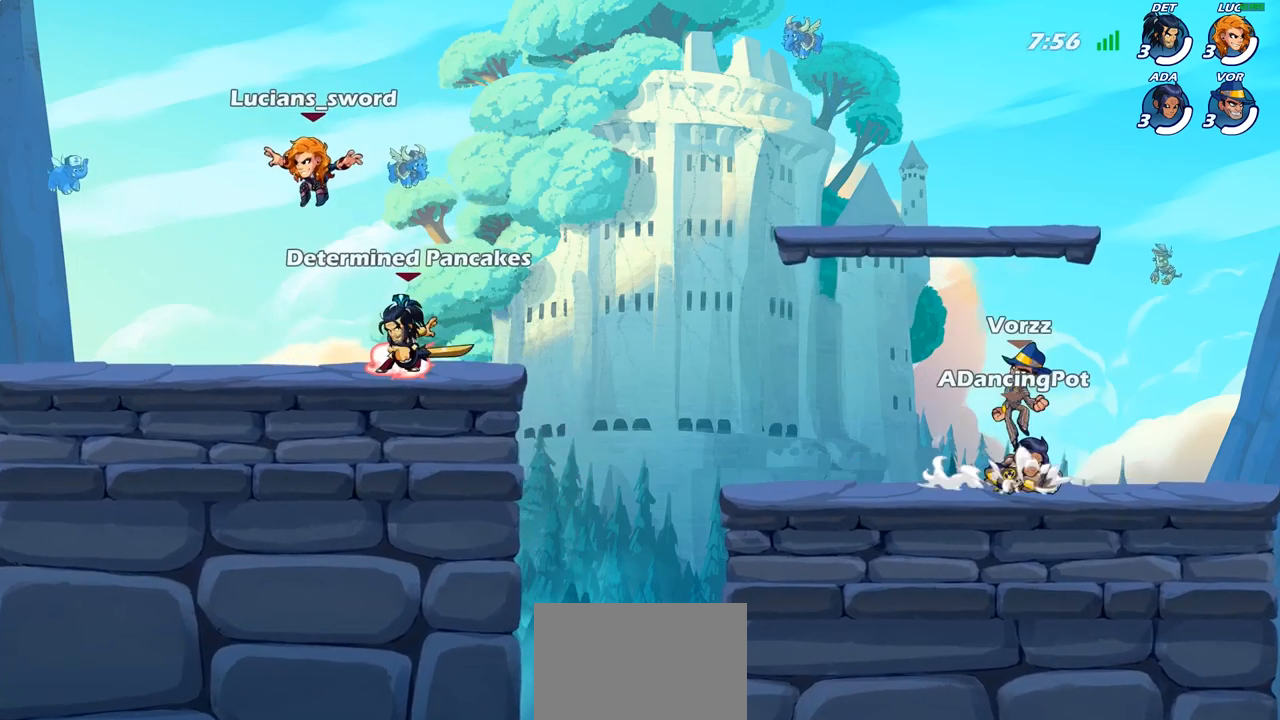
{"buttons": [], "left_stick": "center", "right_stick": "center", "events": [[67, "SELECT", "up"], [200, "left_stick", "right"], [400, "R1", "down"], [500, "R1", "up"], [500, "left_stick", "center"]]}
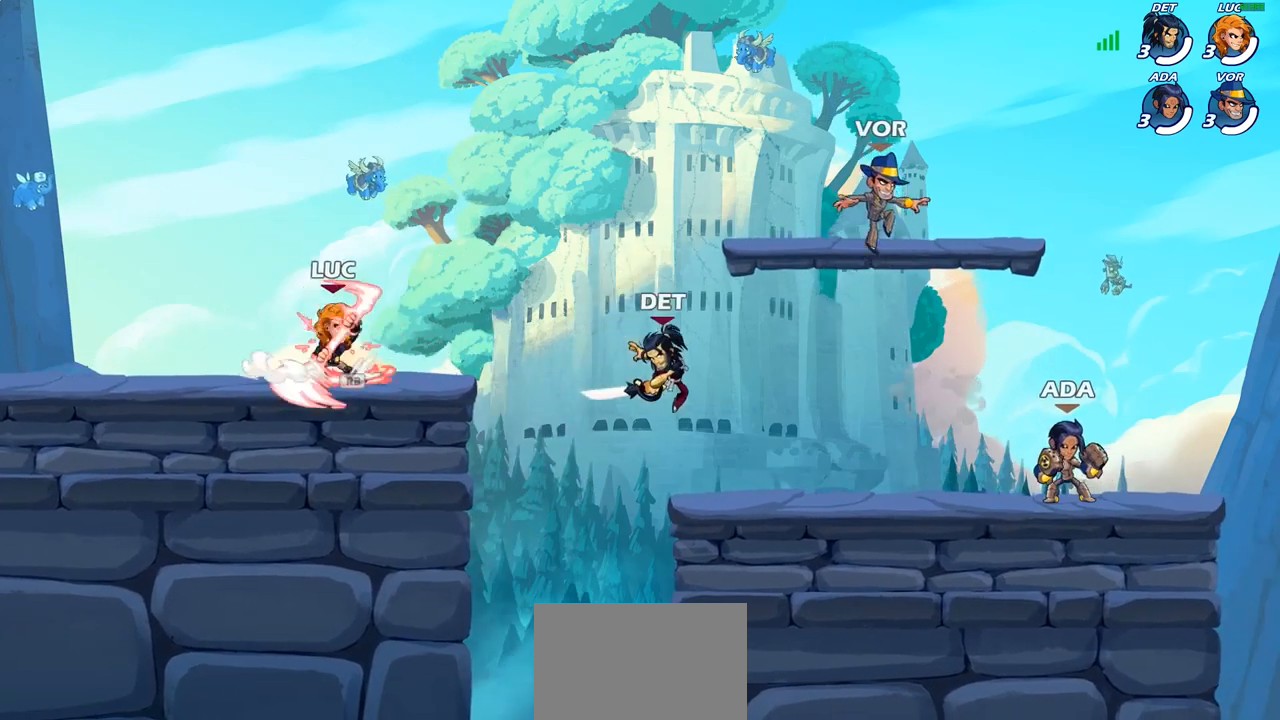
{"buttons": [], "left_stick": "up-right", "right_stick": "center", "events": [[17, "left_stick", "left"], [150, "left_stick", "up-right"], [233, "left_stick", "up-left"], [333, "left_stick", "up-right"], [400, "left_stick", "up-left"], [483, "left_stick", "up-right"]]}
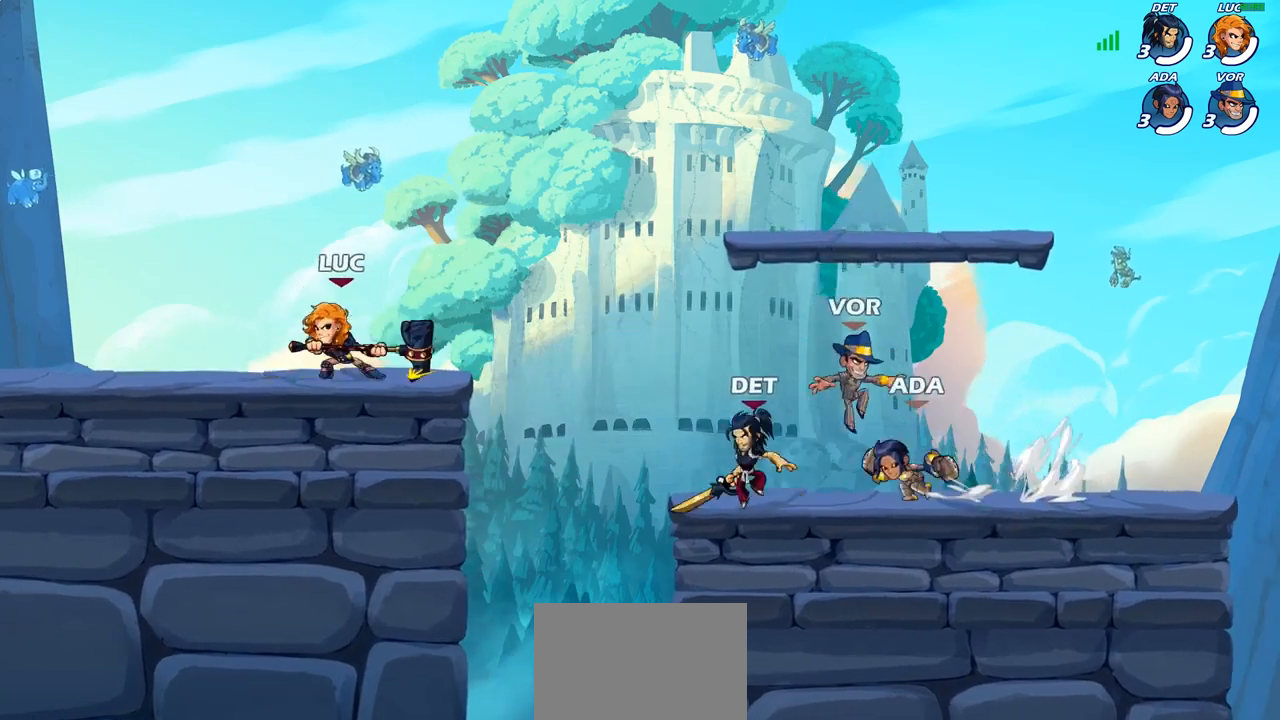
{"buttons": ["R2"], "left_stick": "left", "right_stick": "center", "events": [[33, "left_stick", "up-left"], [83, "left_stick", "up-right"], [167, "left_stick", "left"], [367, "R2", "down"]]}
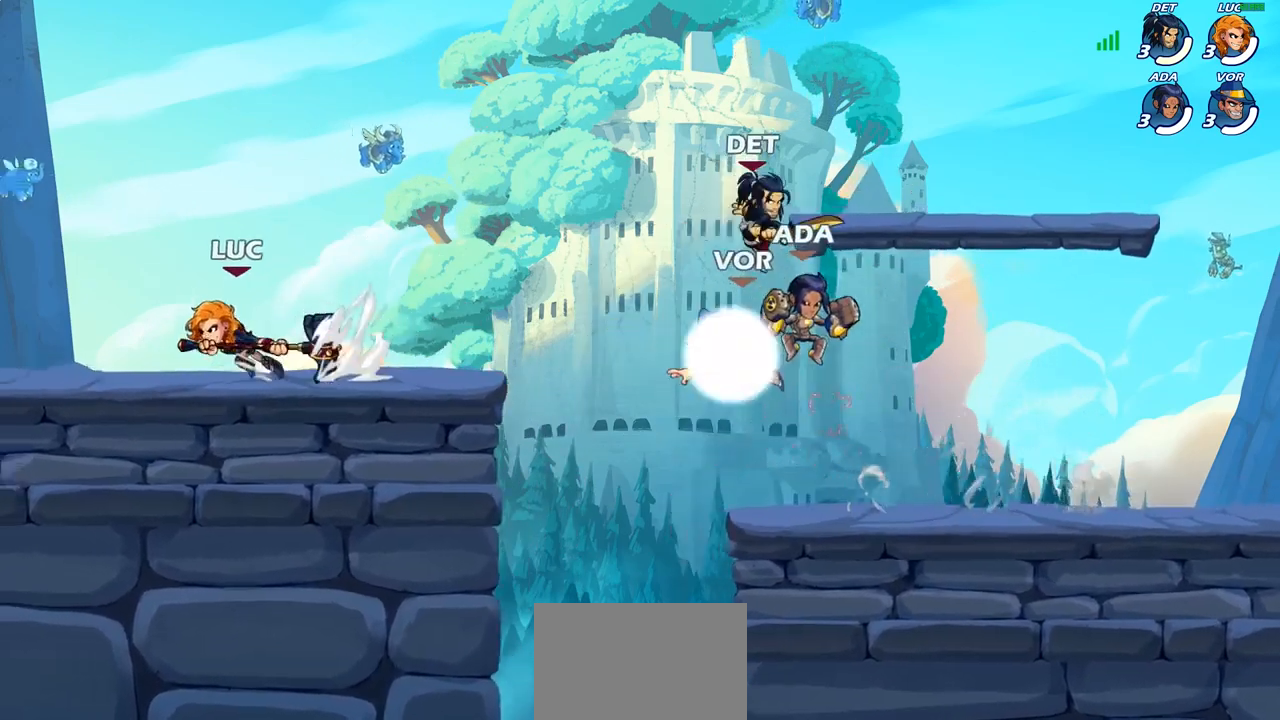
{"buttons": [], "left_stick": "right", "right_stick": "center", "events": [[33, "left_stick", "up"], [50, "R2", "up"], [83, "left_stick", "right"], [283, "left_stick", "left"], [383, "left_stick", "right"]]}
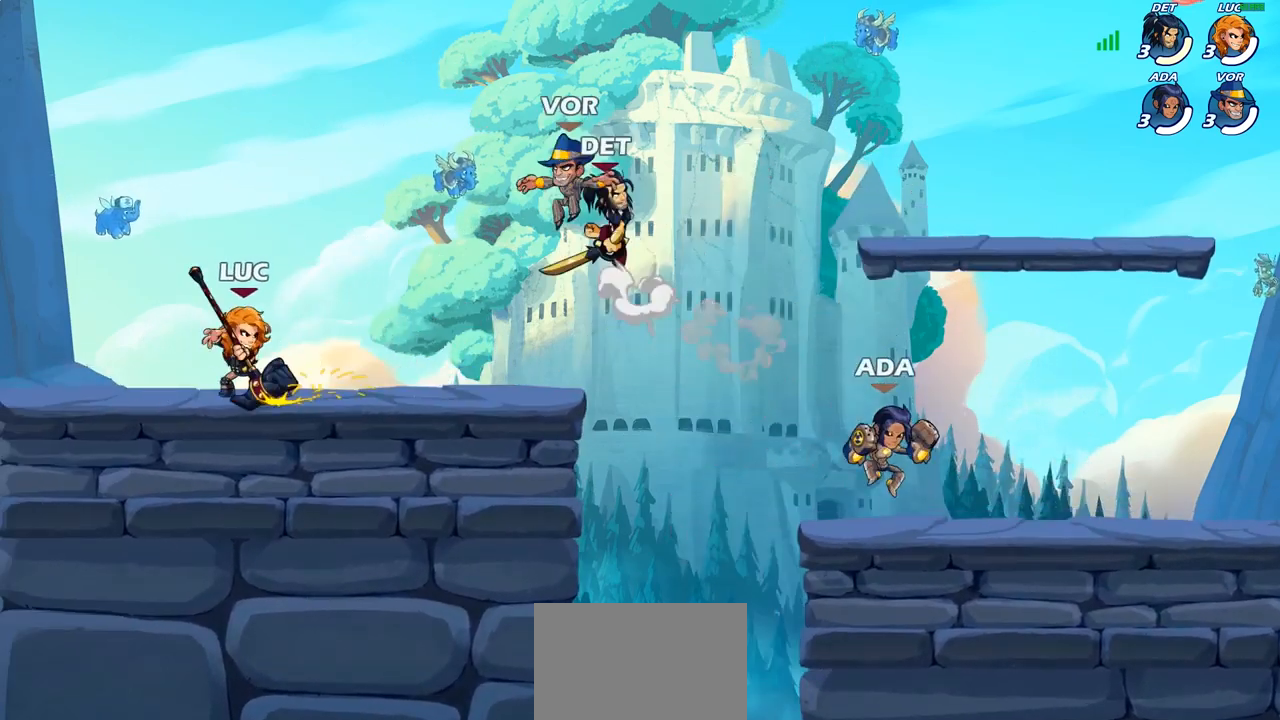
{"buttons": [], "left_stick": "center", "right_stick": "center", "events": [[83, "R2", "down"], [100, "R1", "down"], [133, "SQUARE", "down"], [167, "R1", "up"], [167, "R2", "up"], [217, "left_stick", "center"], [233, "SQUARE", "up"]]}
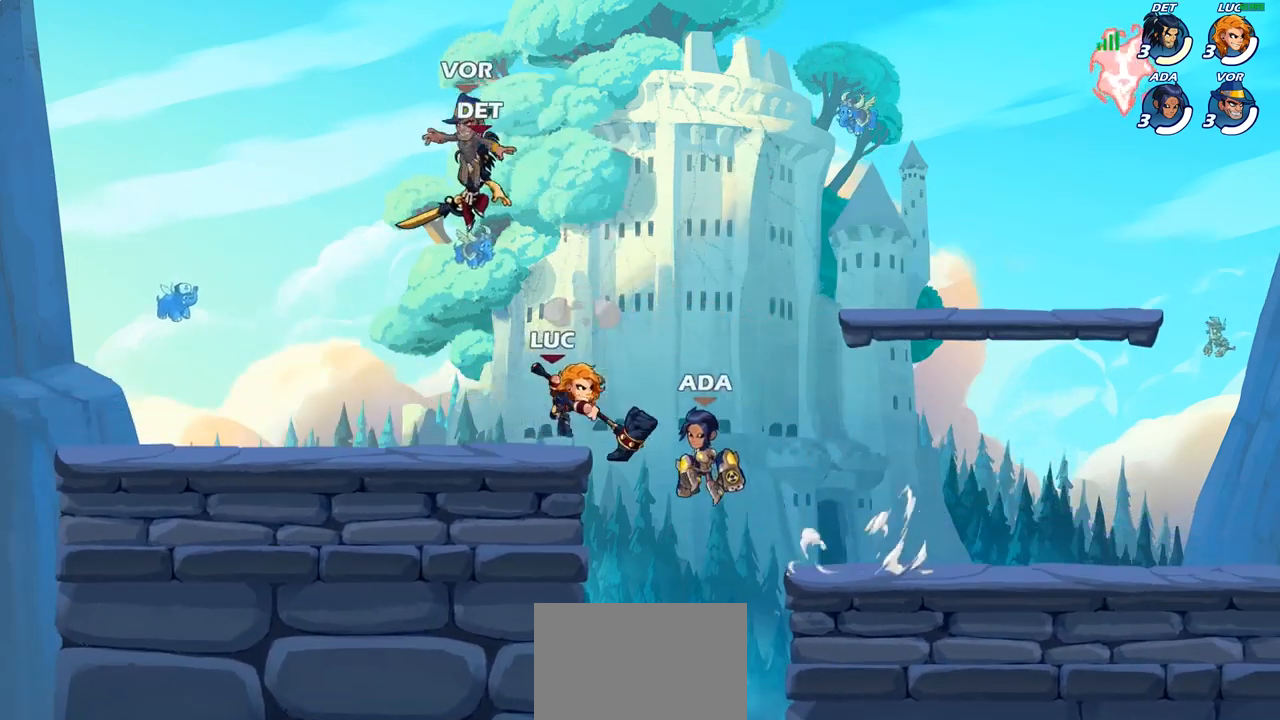
{"buttons": [], "left_stick": "right", "right_stick": "center", "events": [[117, "left_stick", "right"], [217, "left_stick", "down"], [383, "left_stick", "right"]]}
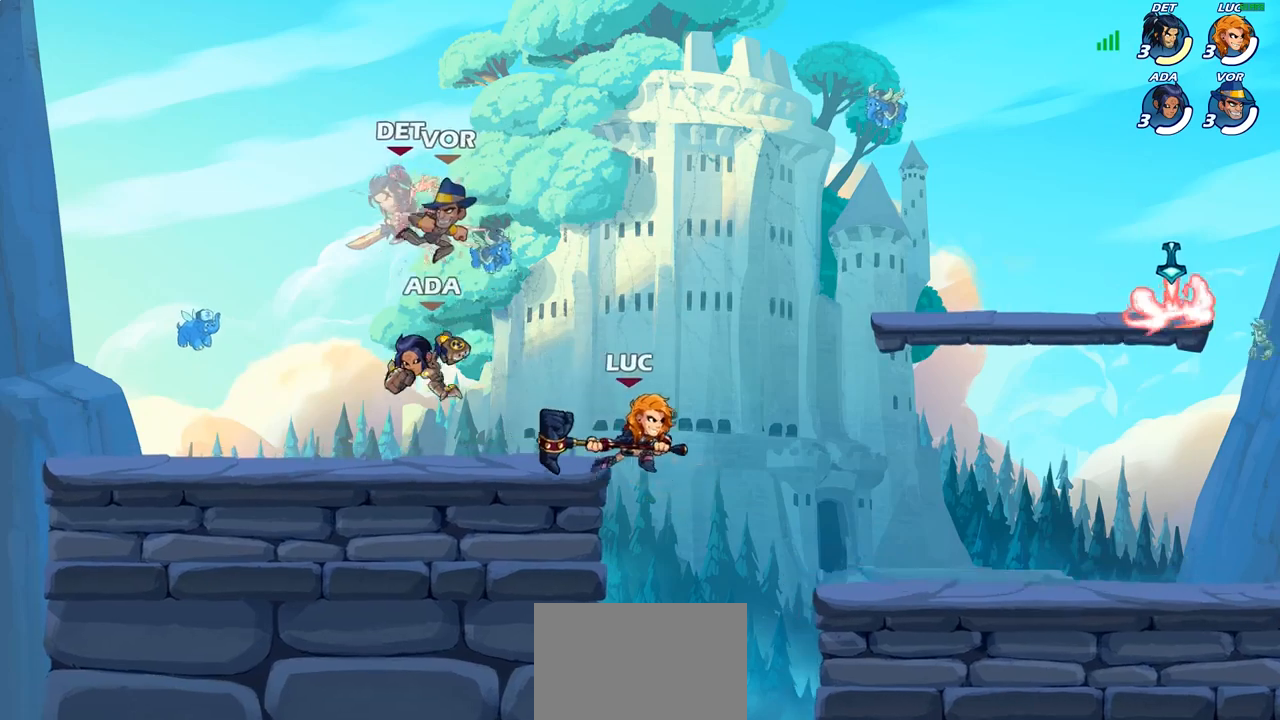
{"buttons": [], "left_stick": "left", "right_stick": "center", "events": [[33, "left_stick", "down-left"], [117, "left_stick", "left"], [217, "CROSS", "down"], [333, "SQUARE", "down"], [333, "right_stick", "left"], [350, "CROSS", "up"], [450, "SQUARE", "up"], [467, "right_stick", "center"]]}
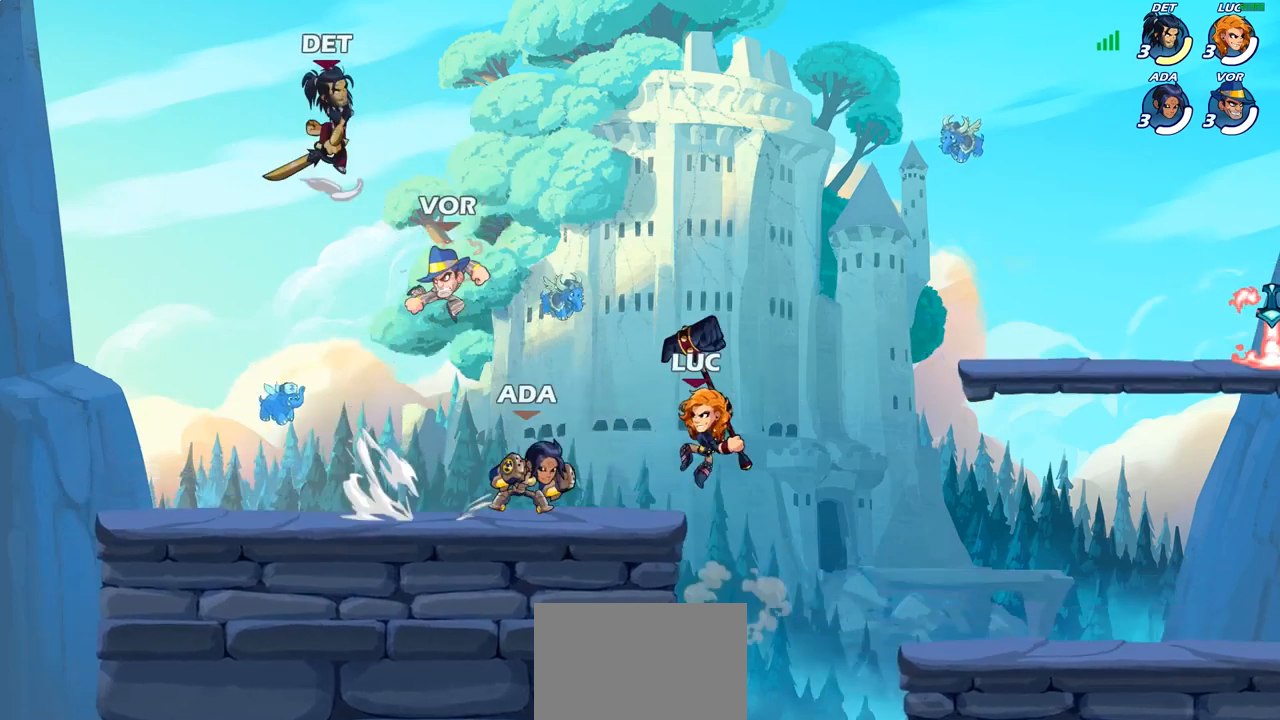
{"buttons": [], "left_stick": "down-left", "right_stick": "center", "events": [[150, "left_stick", "up"], [200, "left_stick", "right"], [433, "left_stick", "down-left"]]}
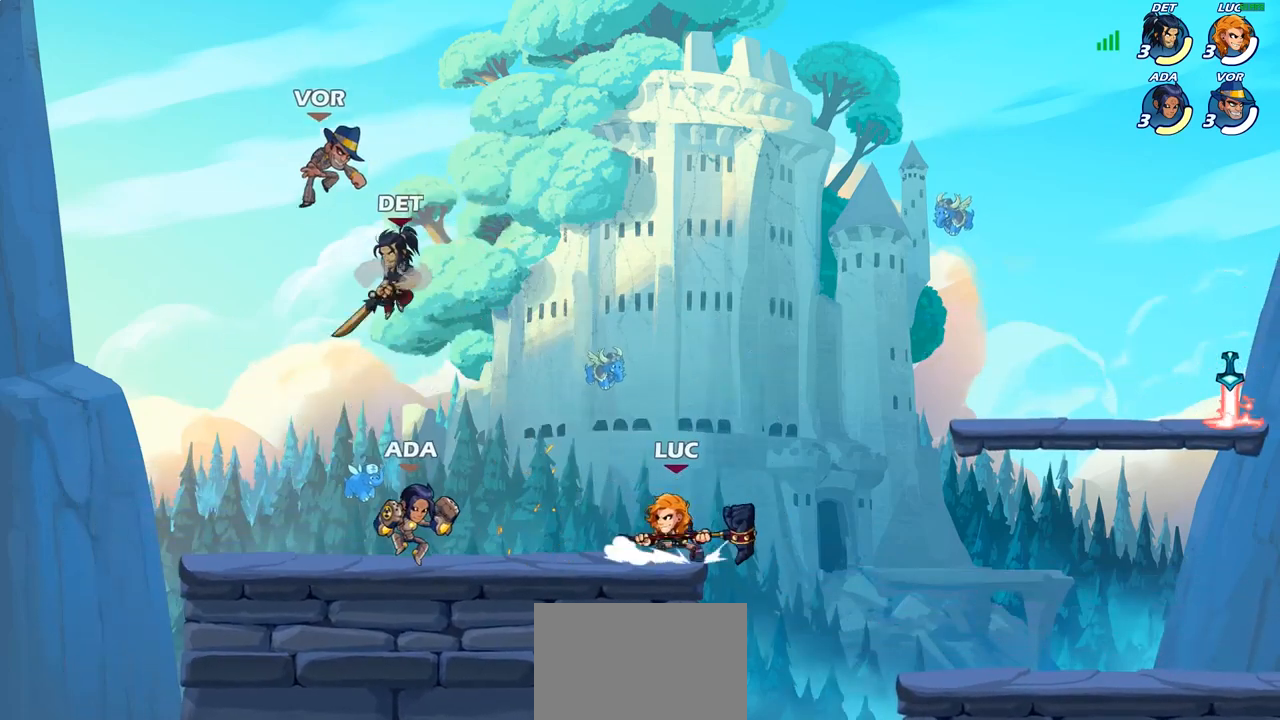
{"buttons": [], "left_stick": "center", "right_stick": "center", "events": [[17, "left_stick", "left"], [100, "CIRCLE", "down"], [150, "left_stick", "center"], [183, "CIRCLE", "up"]]}
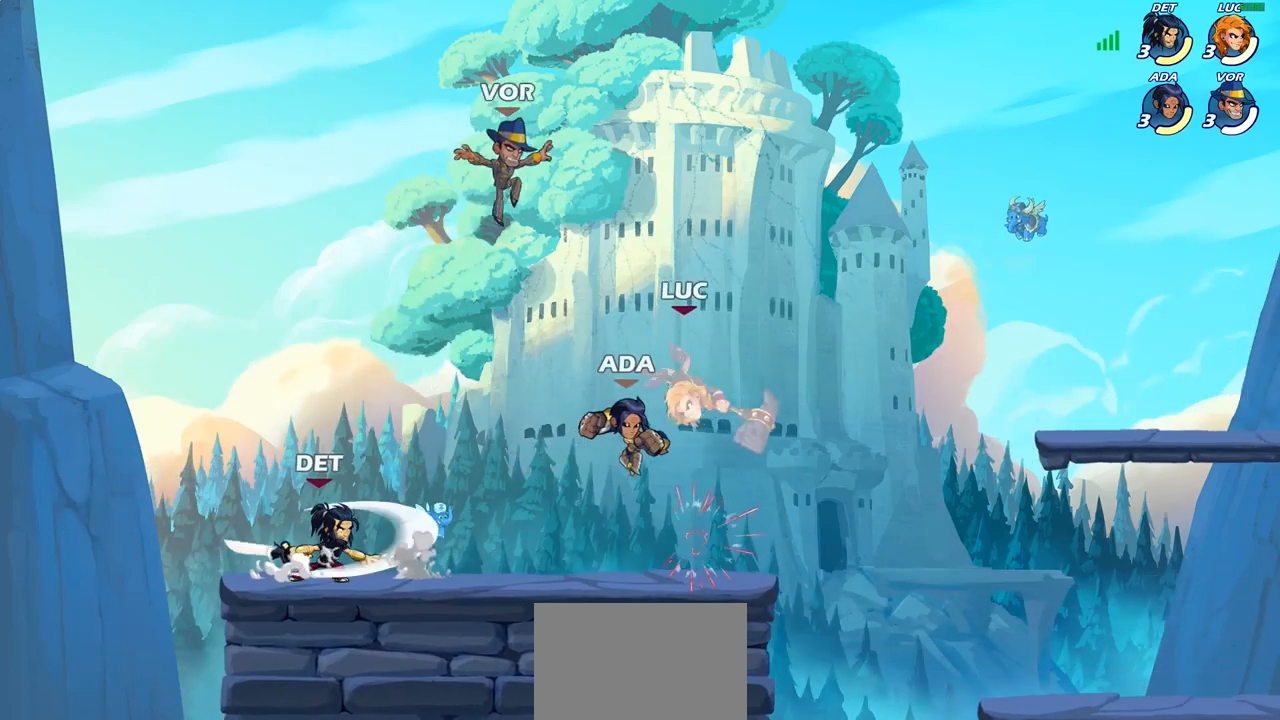
{"buttons": [], "left_stick": "up-left", "right_stick": "center", "events": [[150, "left_stick", "down-right"], [200, "R1", "down"], [200, "R2", "down"], [433, "left_stick", "down-left"], [467, "R1", "up"], [467, "R2", "up"], [483, "left_stick", "up-left"]]}
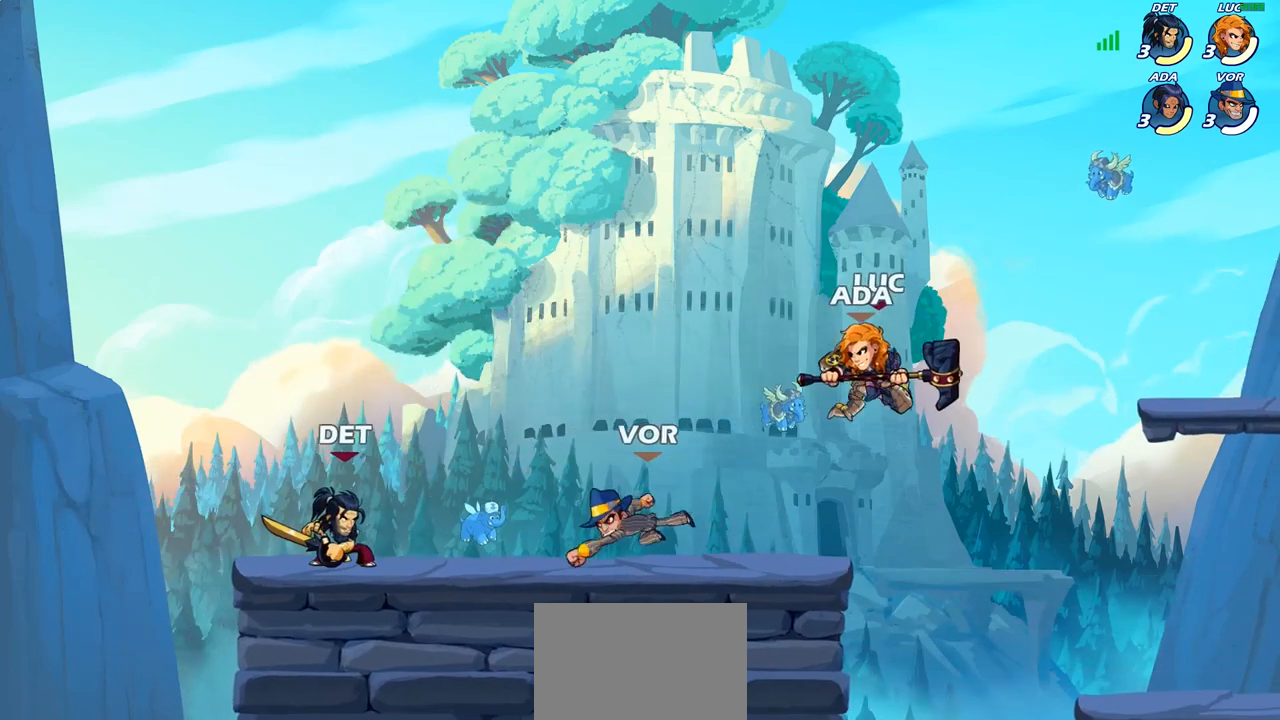
{"buttons": [], "left_stick": "center", "right_stick": "center", "events": [[50, "left_stick", "up-right"], [133, "TRIANGLE", "down"], [150, "left_stick", "center"], [167, "CIRCLE", "down"], [167, "TRIANGLE", "up"], [233, "CIRCLE", "up"]]}
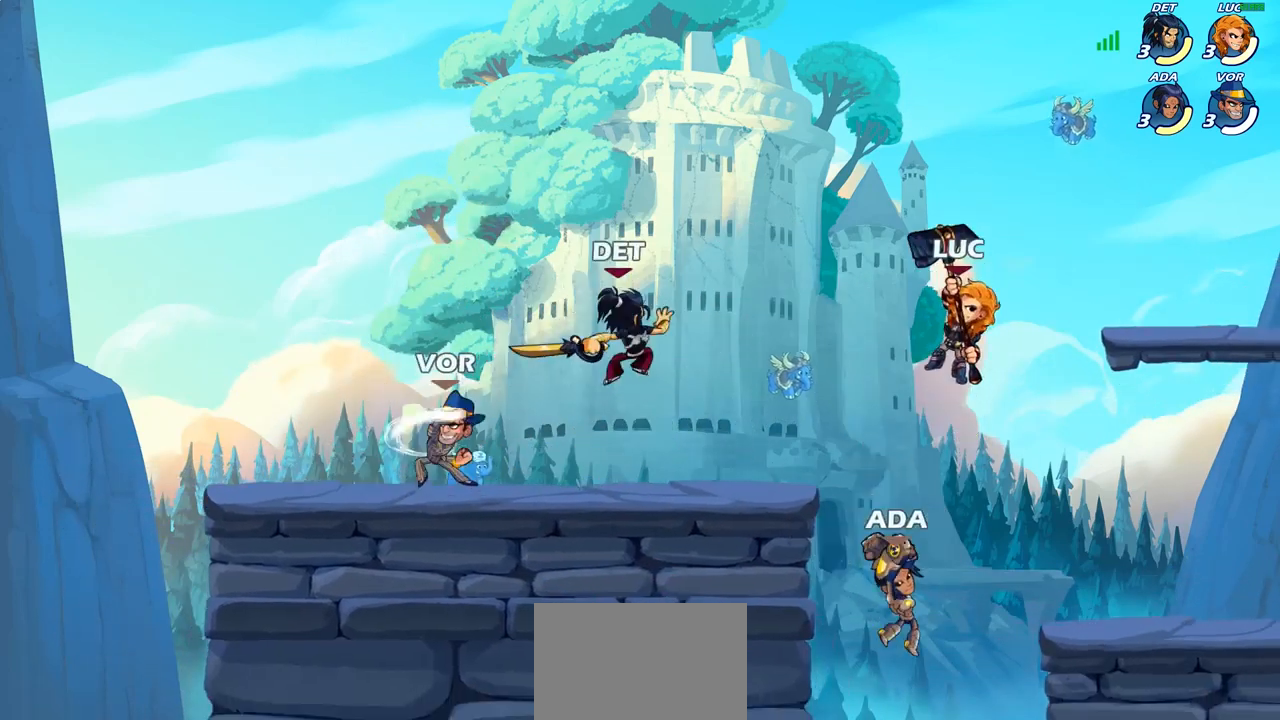
{"buttons": ["CIRCLE"], "left_stick": "down-left", "right_stick": "center", "events": [[117, "left_stick", "down-left"], [250, "CIRCLE", "down"]]}
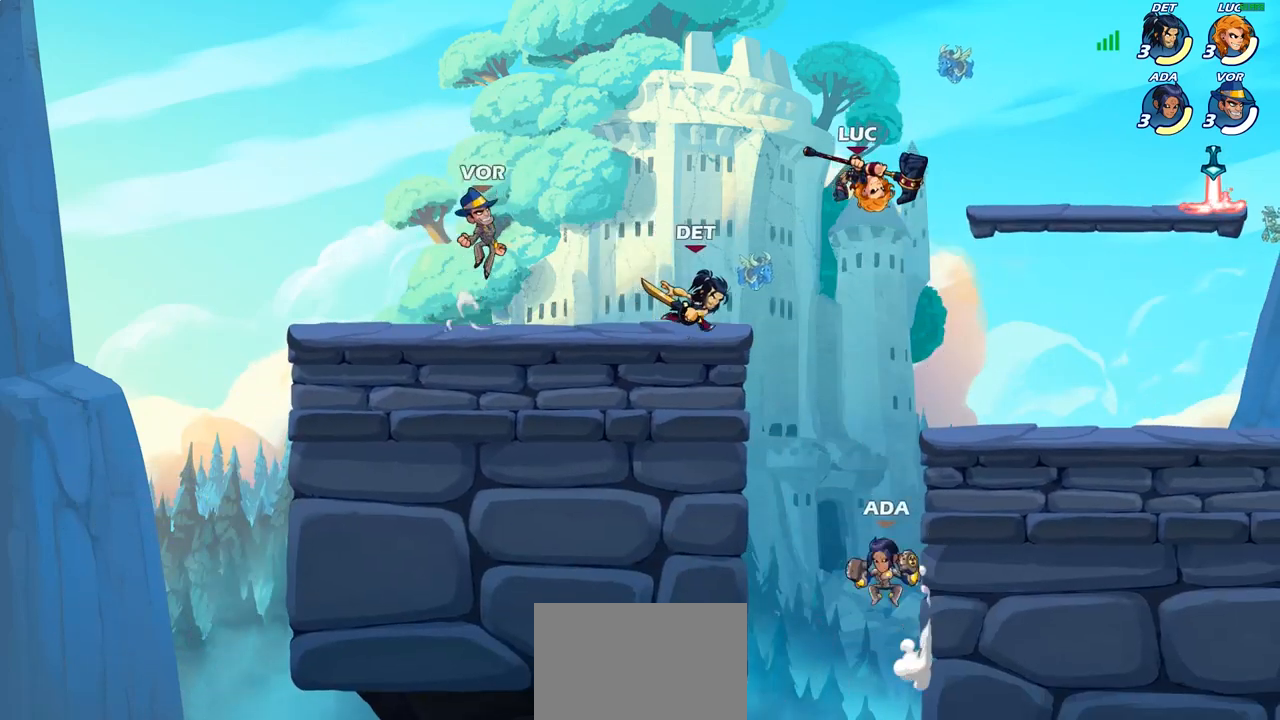
{"buttons": [], "left_stick": "center", "right_stick": "center", "events": [[483, "CIRCLE", "up"], [500, "left_stick", "center"]]}
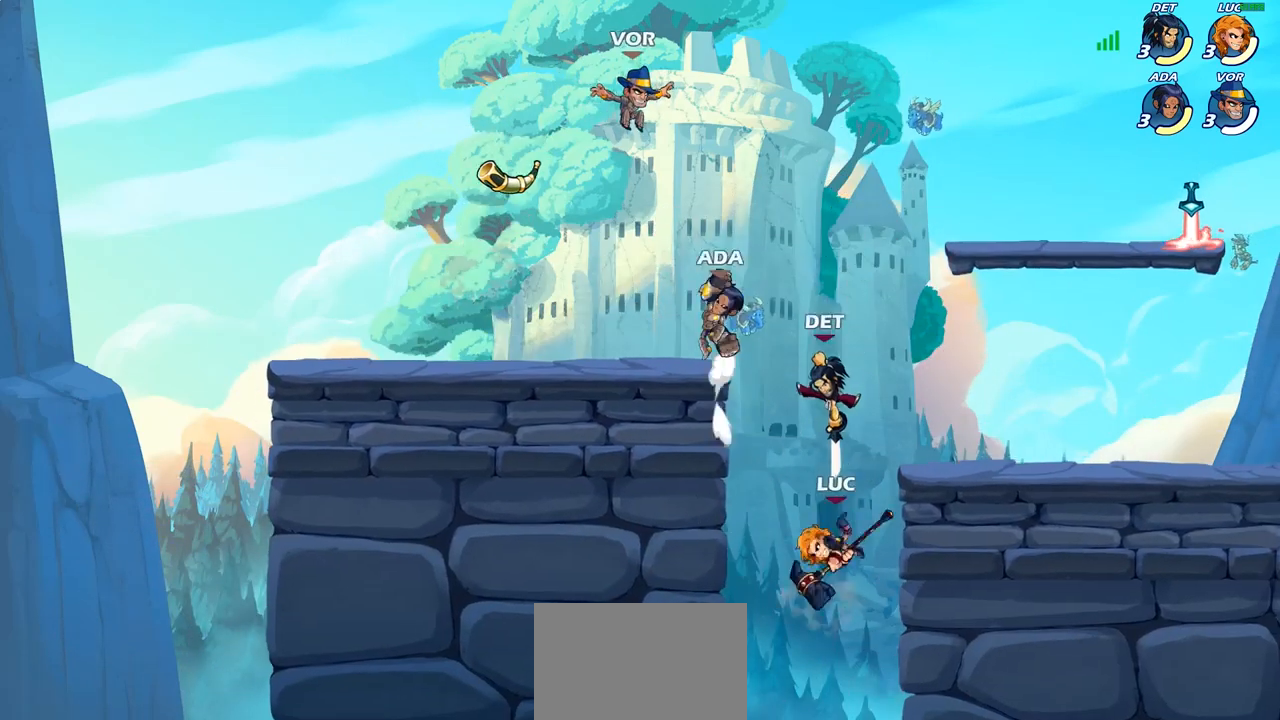
{"buttons": ["CROSS"], "left_stick": "up-right", "right_stick": "center", "events": [[167, "left_stick", "right"], [367, "left_stick", "up-right"], [483, "CROSS", "down"]]}
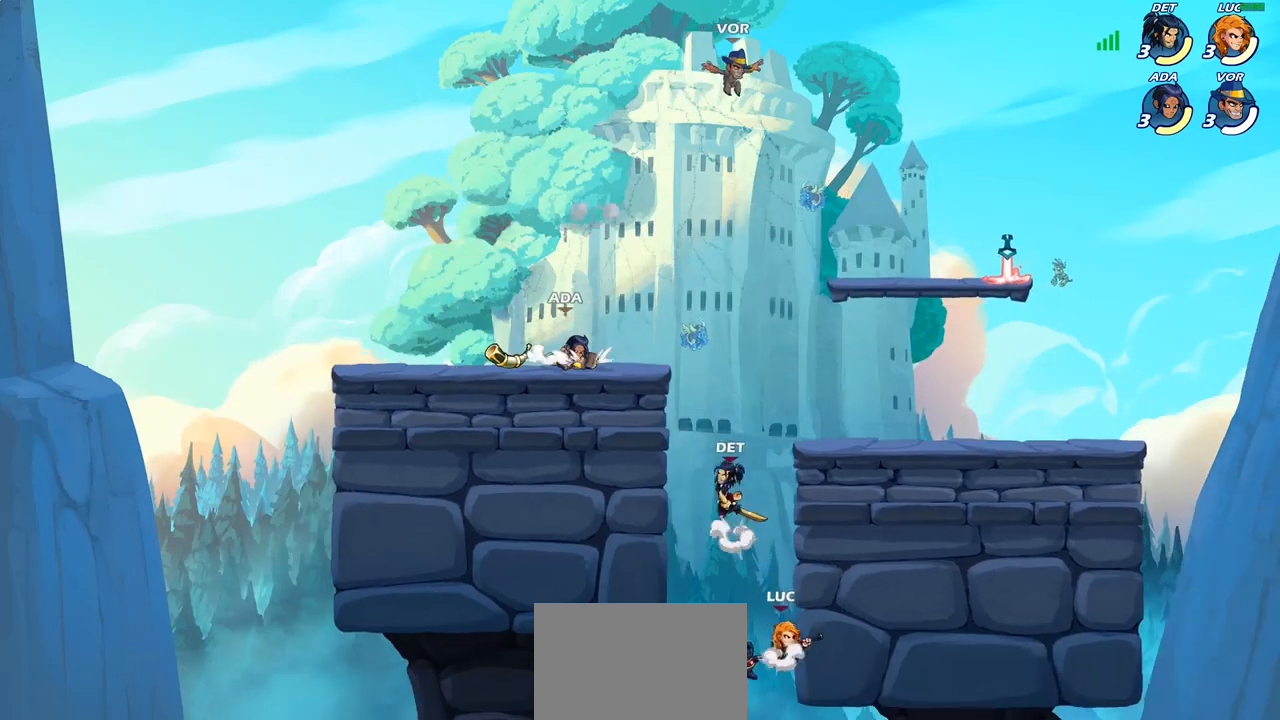
{"buttons": [], "left_stick": "up-left", "right_stick": "center", "events": [[133, "CROSS", "up"], [150, "left_stick", "up-left"], [317, "CROSS", "down"], [500, "CROSS", "up"]]}
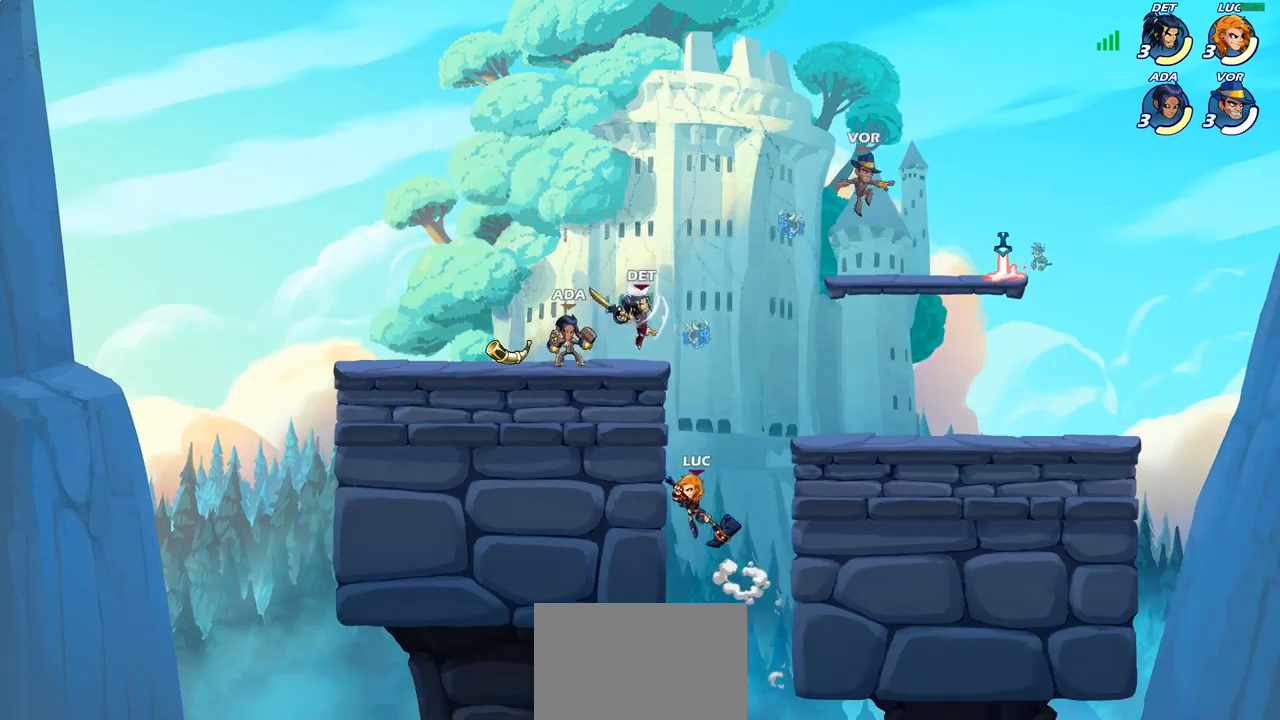
{"buttons": [], "left_stick": "down-right", "right_stick": "center", "events": [[117, "left_stick", "up-right"], [200, "CROSS", "down"], [317, "CROSS", "up"], [383, "left_stick", "down-right"]]}
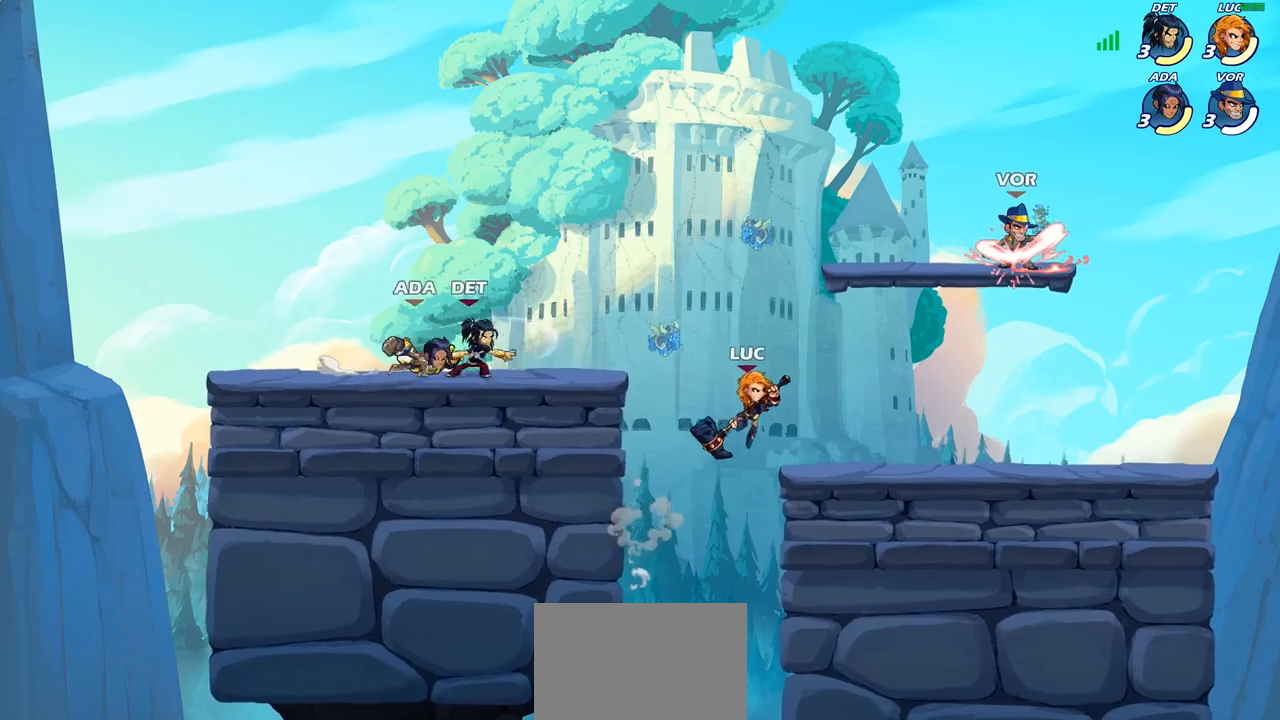
{"buttons": [], "left_stick": "center", "right_stick": "center", "events": [[67, "left_stick", "up-right"], [83, "CROSS", "down"], [200, "CROSS", "up"], [267, "left_stick", "center"], [283, "R1", "down"], [283, "R2", "down"], [333, "CIRCLE", "down"], [367, "R1", "up"], [383, "R2", "up"], [417, "CIRCLE", "up"]]}